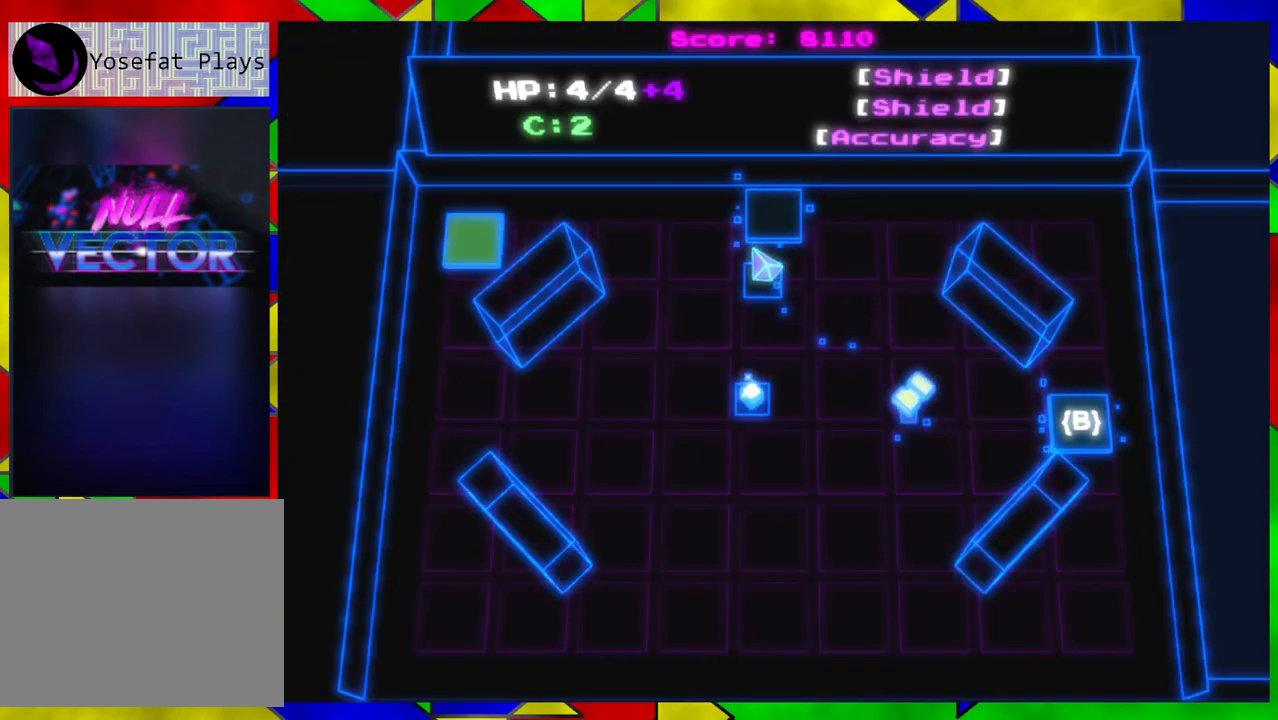
Gameplay with a controller (Nintendo layout); each line is a JSON object with the inputs held at the frame after it. "events" lists button and stick changes between this image and that frame as [ms after this image, input, new state], when the widget could be followed in between. Not read: L1 L2 L3 R1 R2 R3.
{"buttons": [], "left_stick": "center", "right_stick": "center", "events": [[183, "left_stick", "right"], [300, "left_stick", "center"]]}
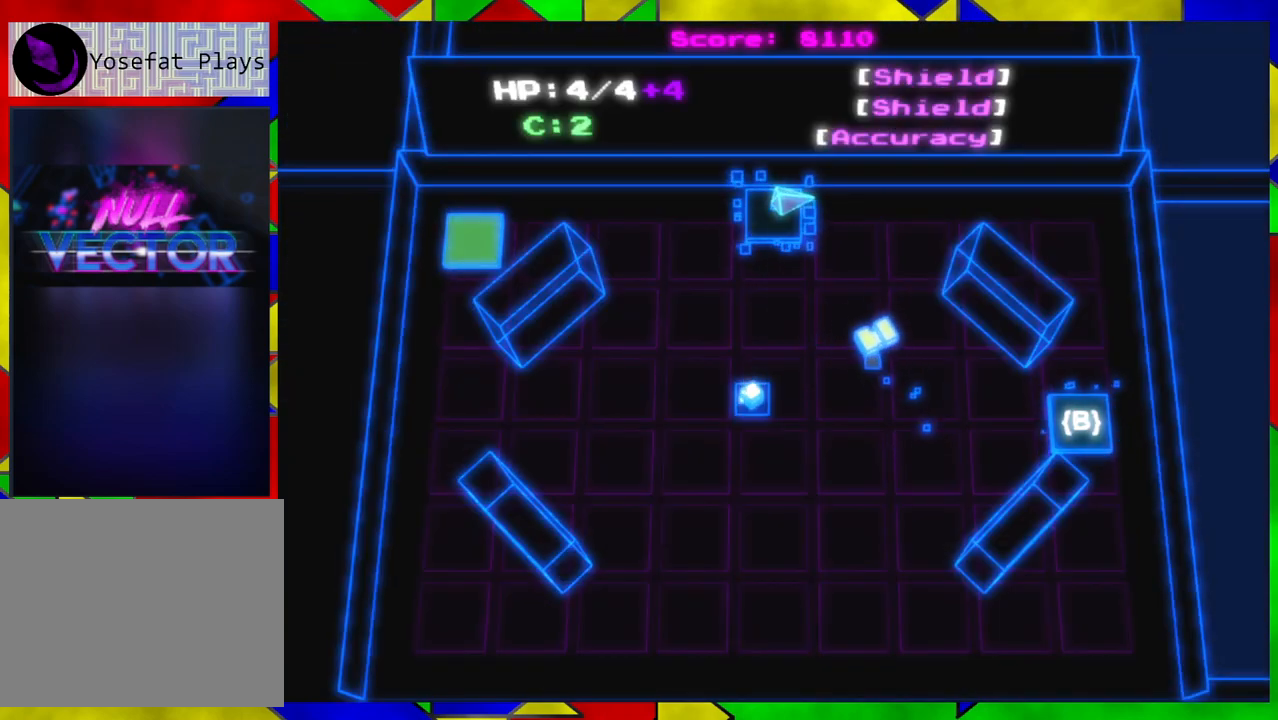
{"buttons": [], "left_stick": "center", "right_stick": "center", "events": []}
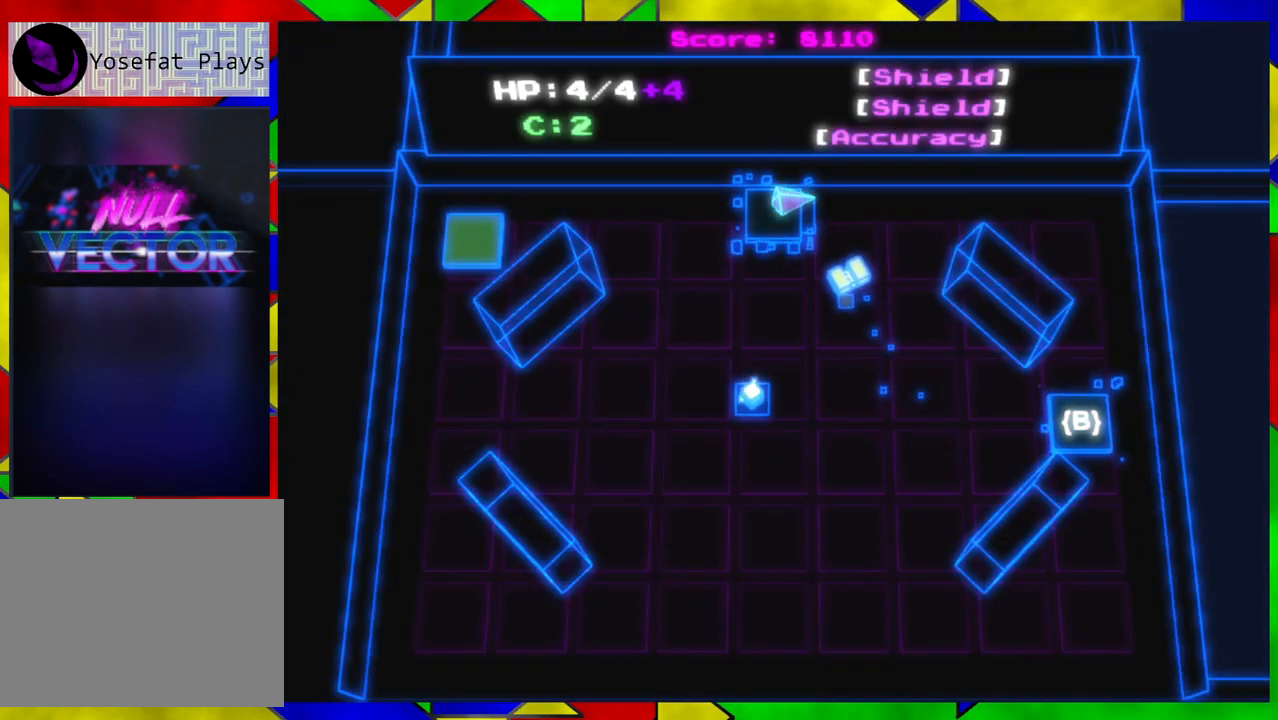
{"buttons": [], "left_stick": "down", "right_stick": "center", "events": [[267, "left_stick", "down"]]}
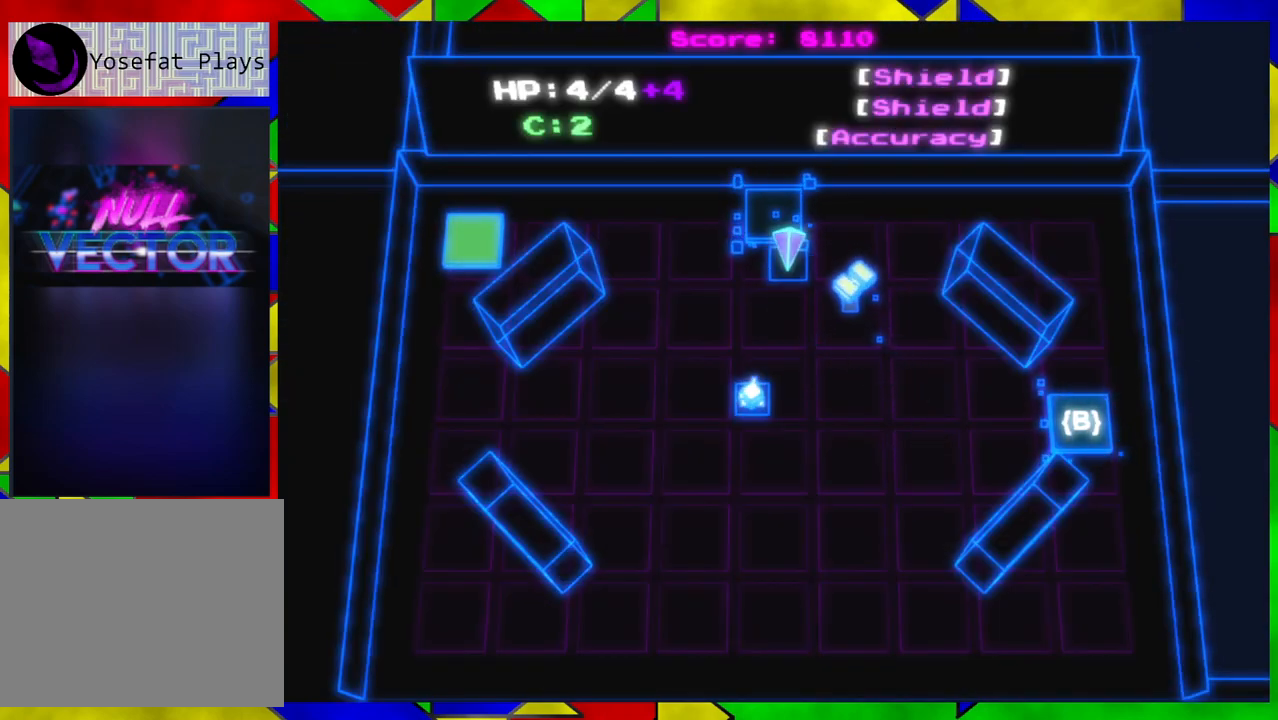
{"buttons": [], "left_stick": "down", "right_stick": "center", "events": []}
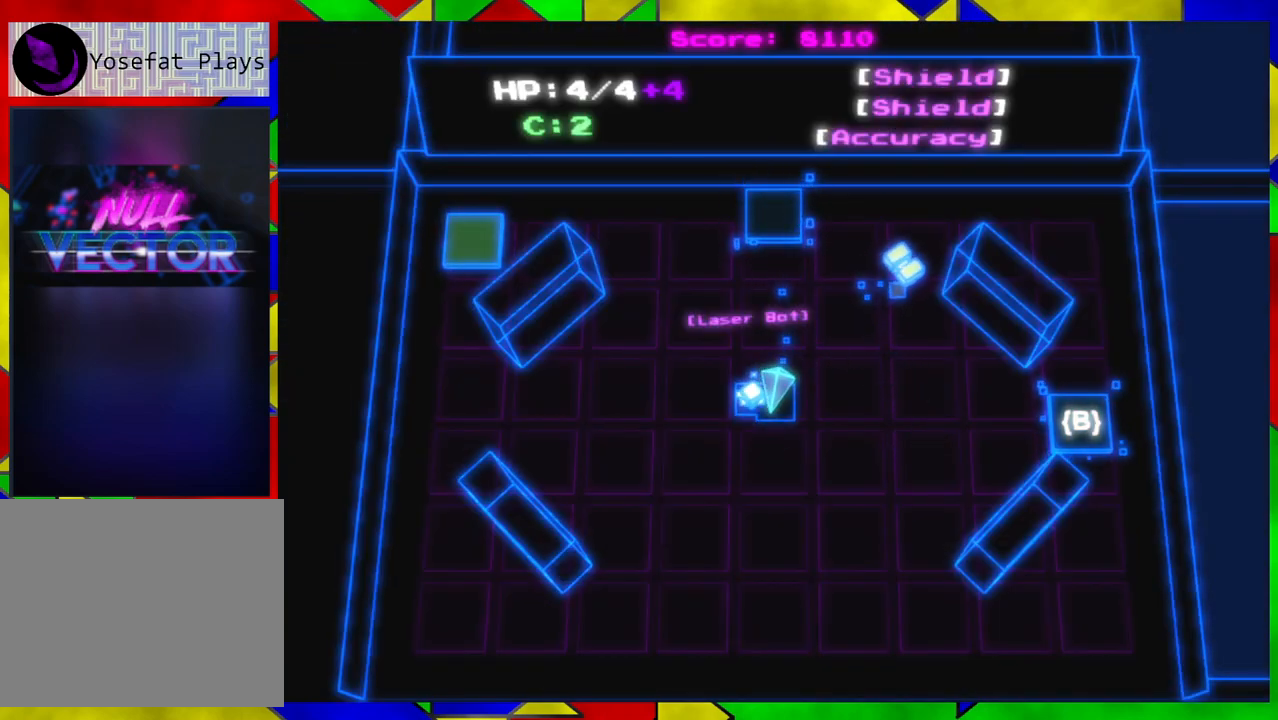
{"buttons": [], "left_stick": "up", "right_stick": "center", "events": [[50, "left_stick", "left"], [217, "left_stick", "up"]]}
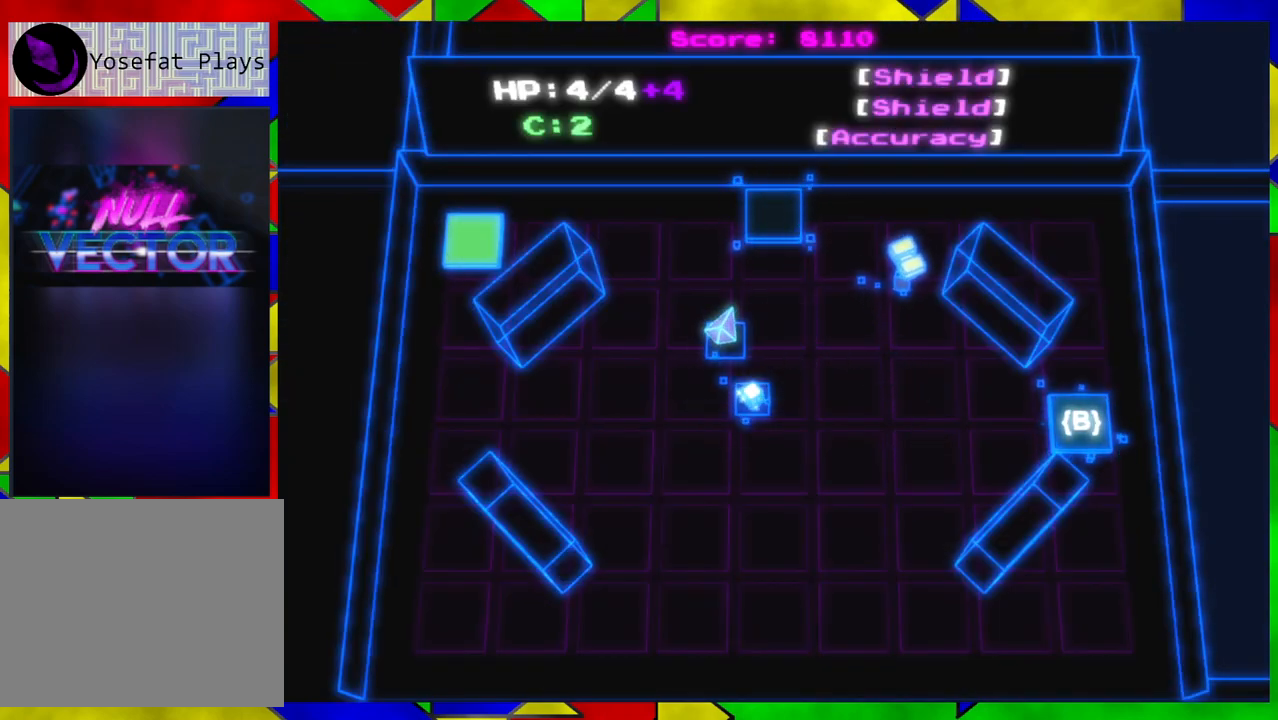
{"buttons": ["B"], "left_stick": "center", "right_stick": "center", "events": [[400, "B", "down"], [433, "left_stick", "center"]]}
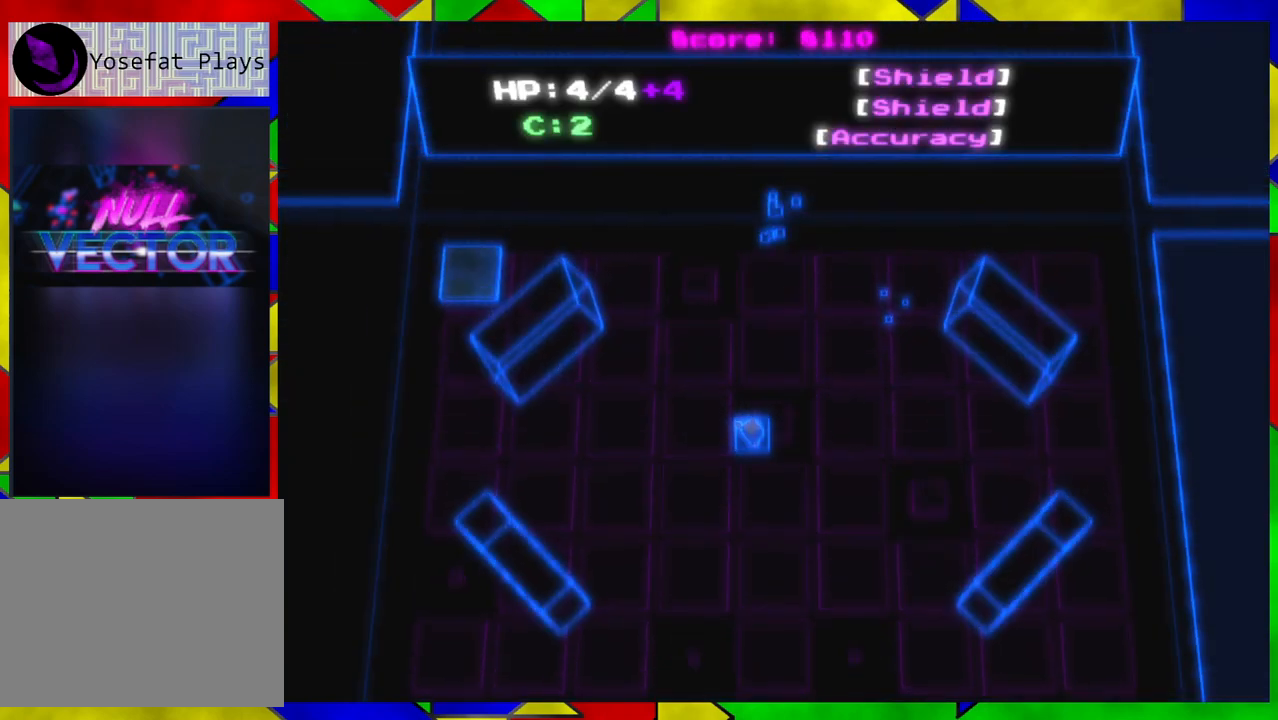
{"buttons": [], "left_stick": "center", "right_stick": "center", "events": [[17, "B", "up"]]}
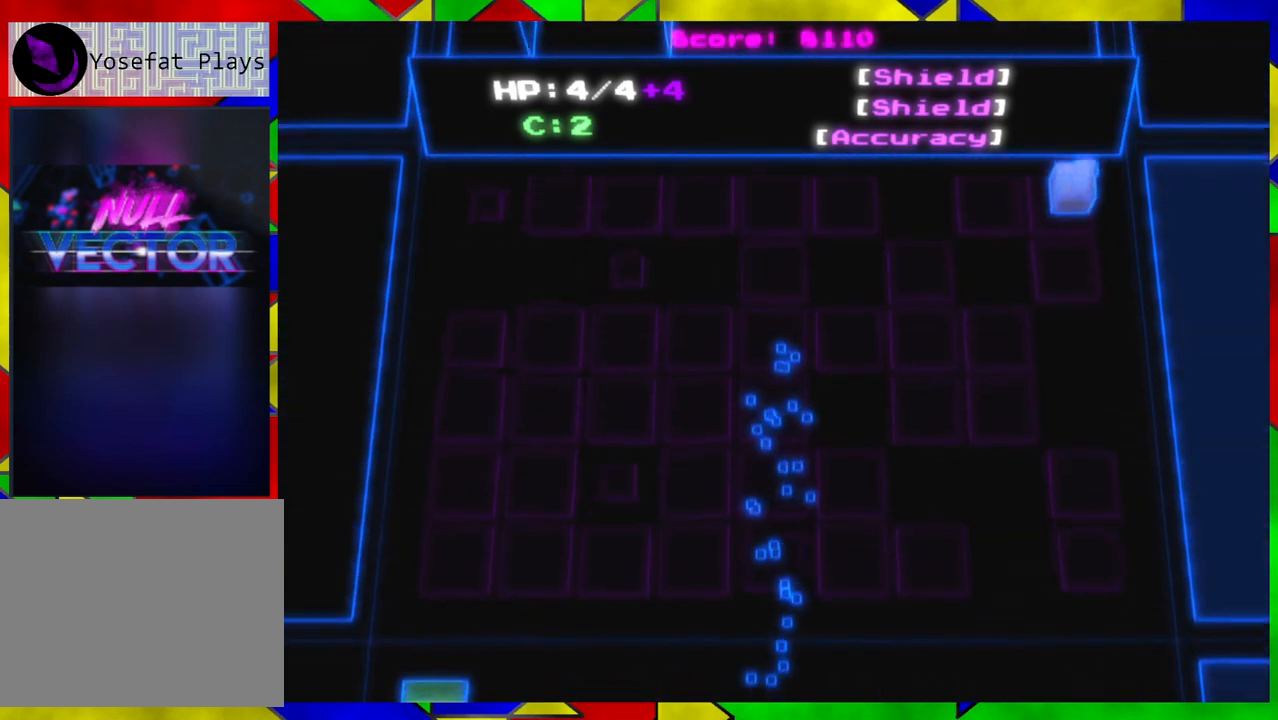
{"buttons": [], "left_stick": "right", "right_stick": "center", "events": [[200, "left_stick", "right"]]}
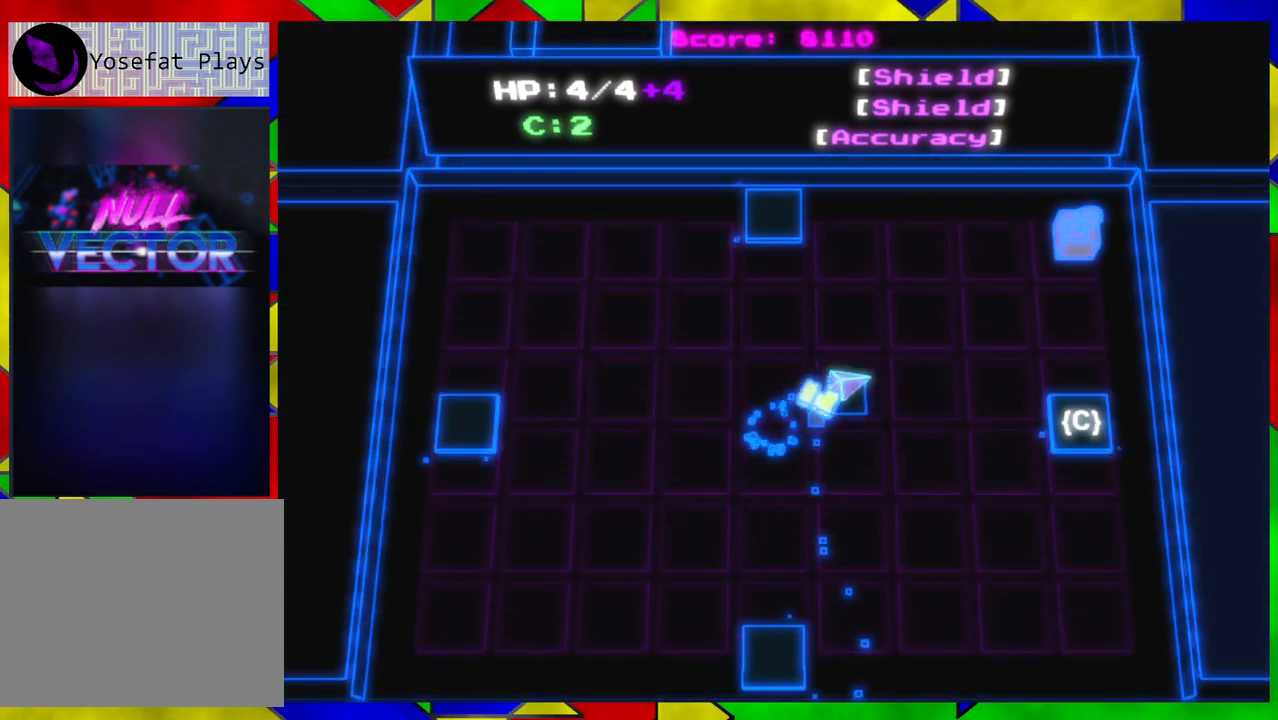
{"buttons": [], "left_stick": "right", "right_stick": "center", "events": []}
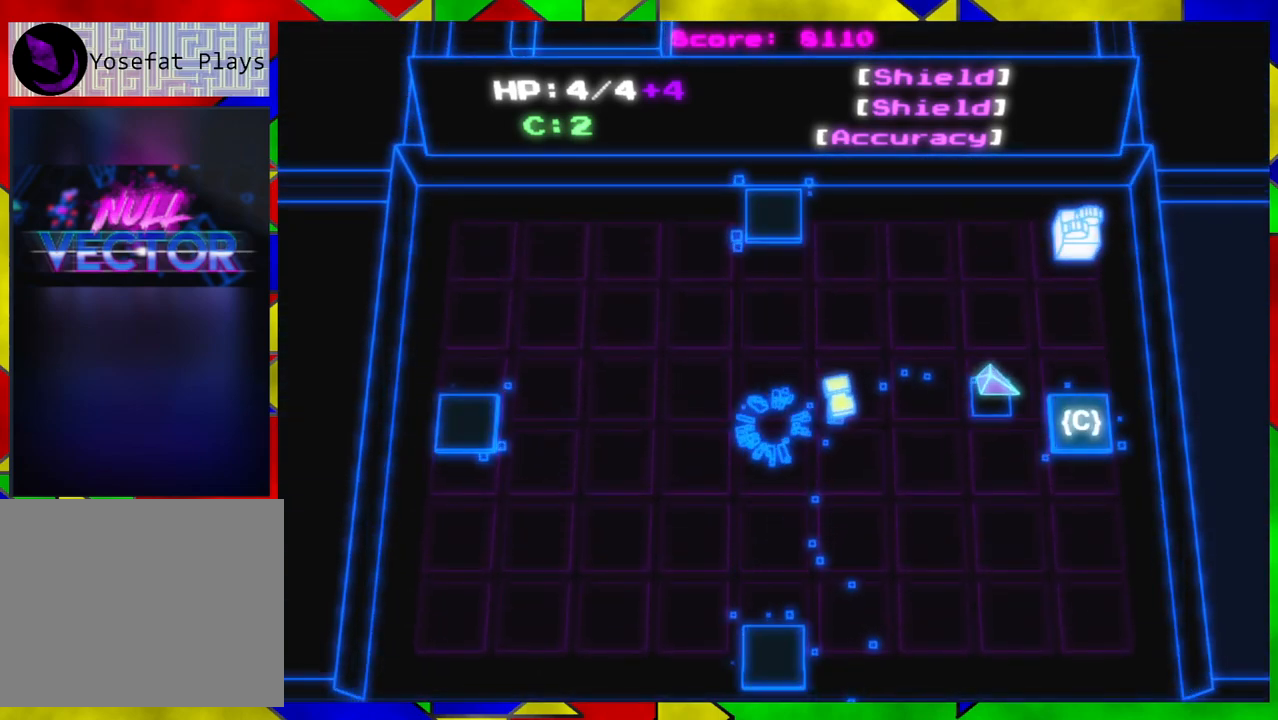
{"buttons": [], "left_stick": "center", "right_stick": "center", "events": [[300, "left_stick", "center"]]}
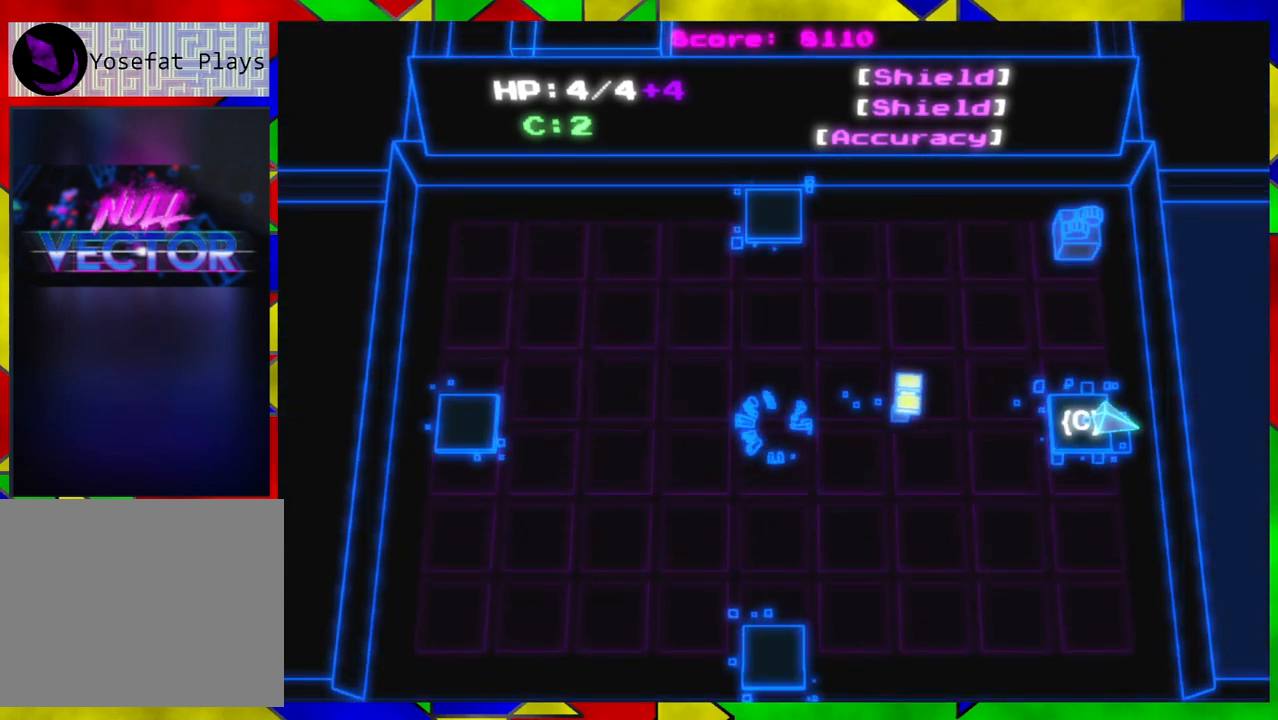
{"buttons": [], "left_stick": "center", "right_stick": "center", "events": []}
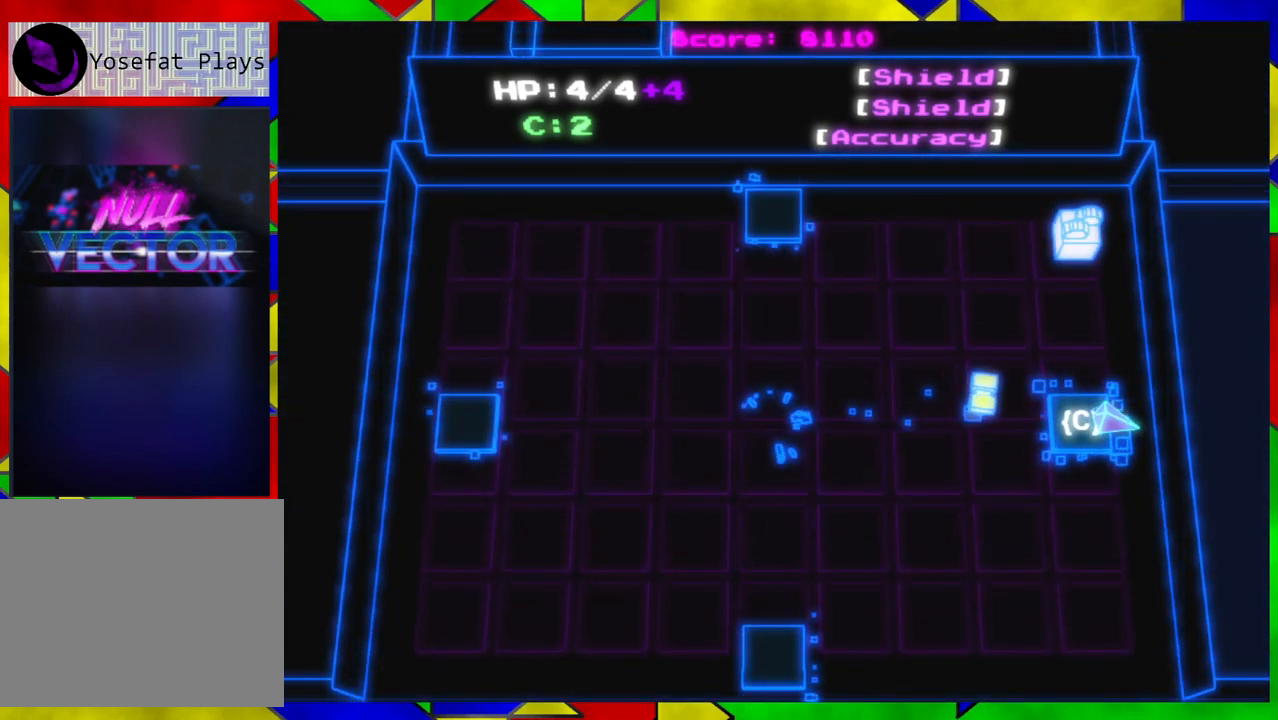
{"buttons": [], "left_stick": "center", "right_stick": "center", "events": []}
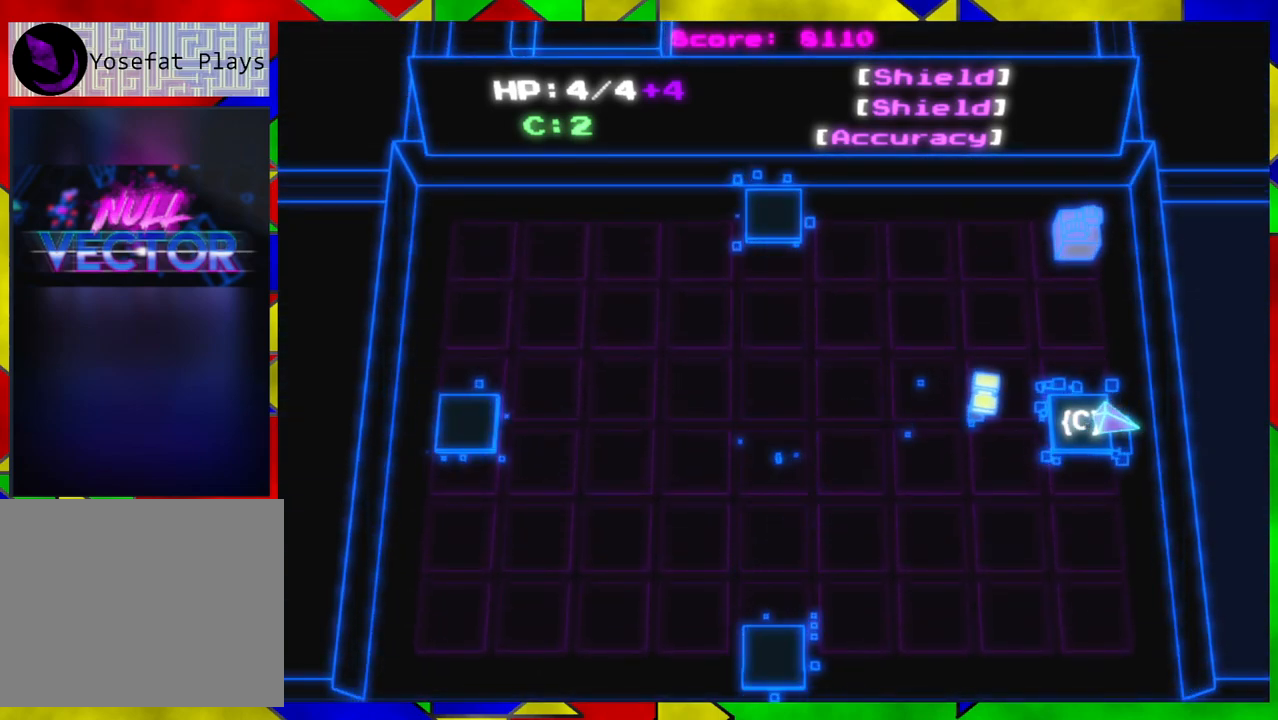
{"buttons": [], "left_stick": "up", "right_stick": "center", "events": [[217, "left_stick", "up"]]}
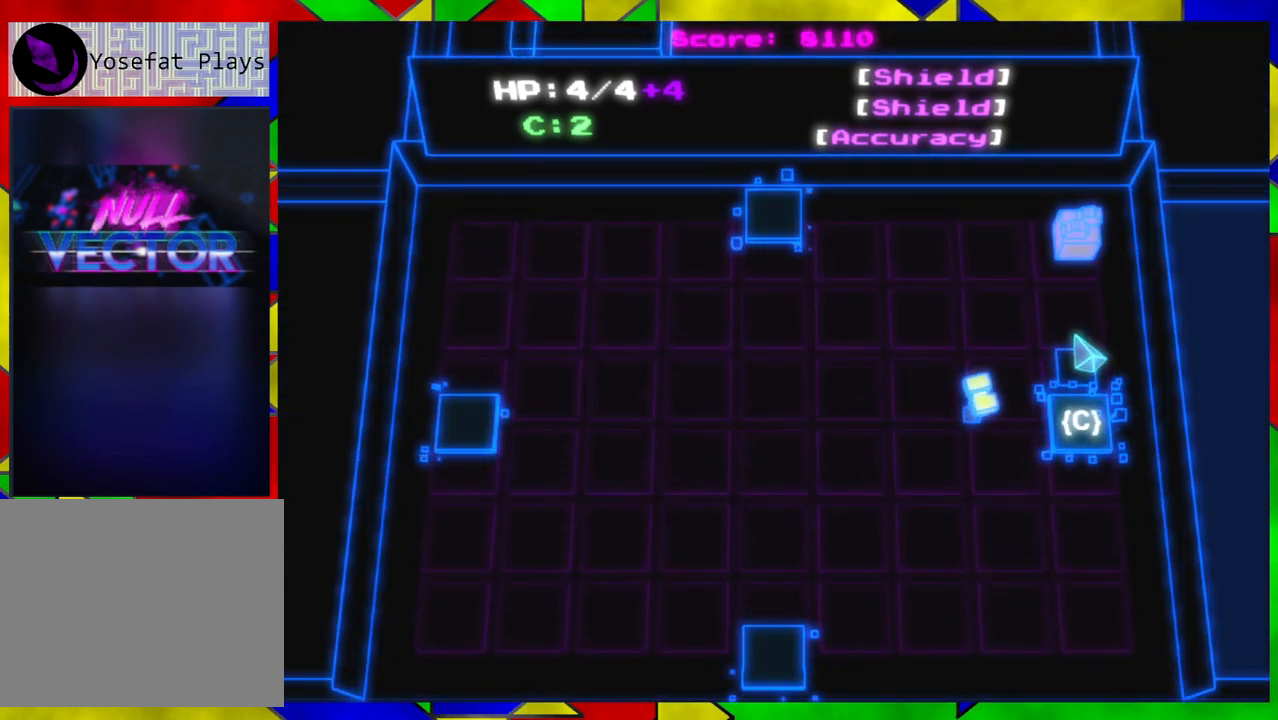
{"buttons": [], "left_stick": "center", "right_stick": "center", "events": [[200, "left_stick", "up-right"], [400, "left_stick", "center"]]}
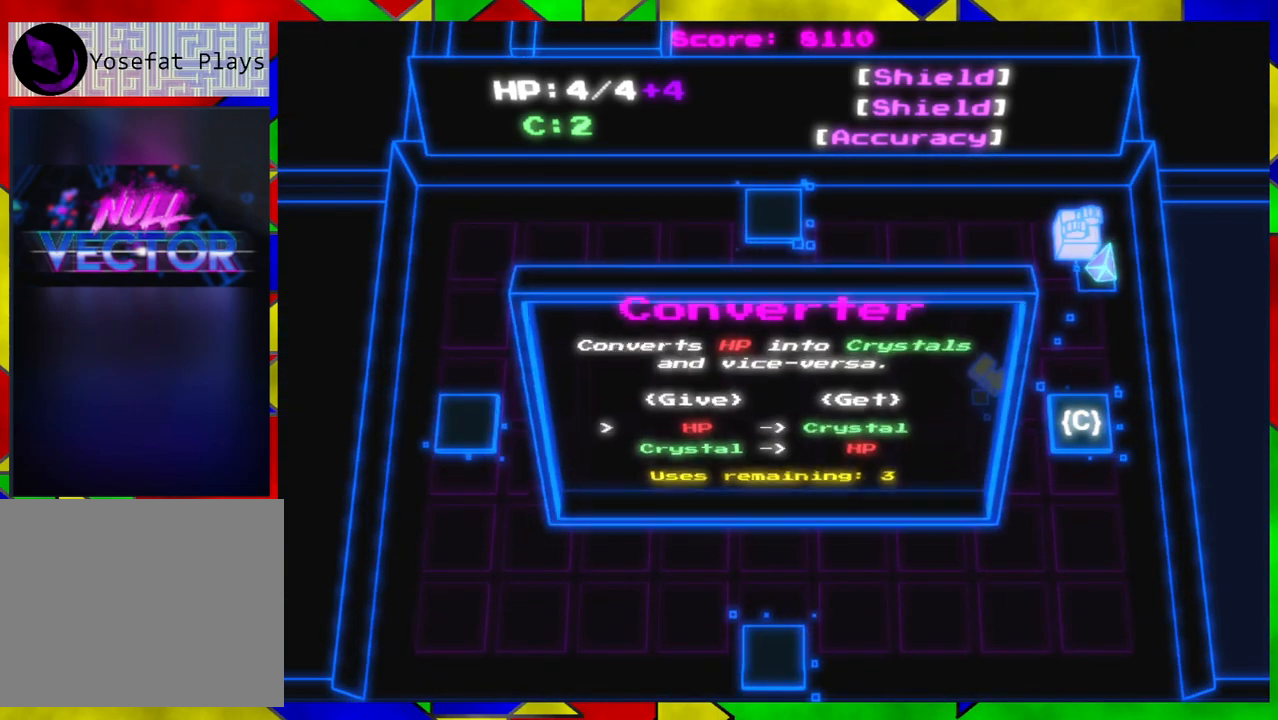
{"buttons": [], "left_stick": "center", "right_stick": "center", "events": []}
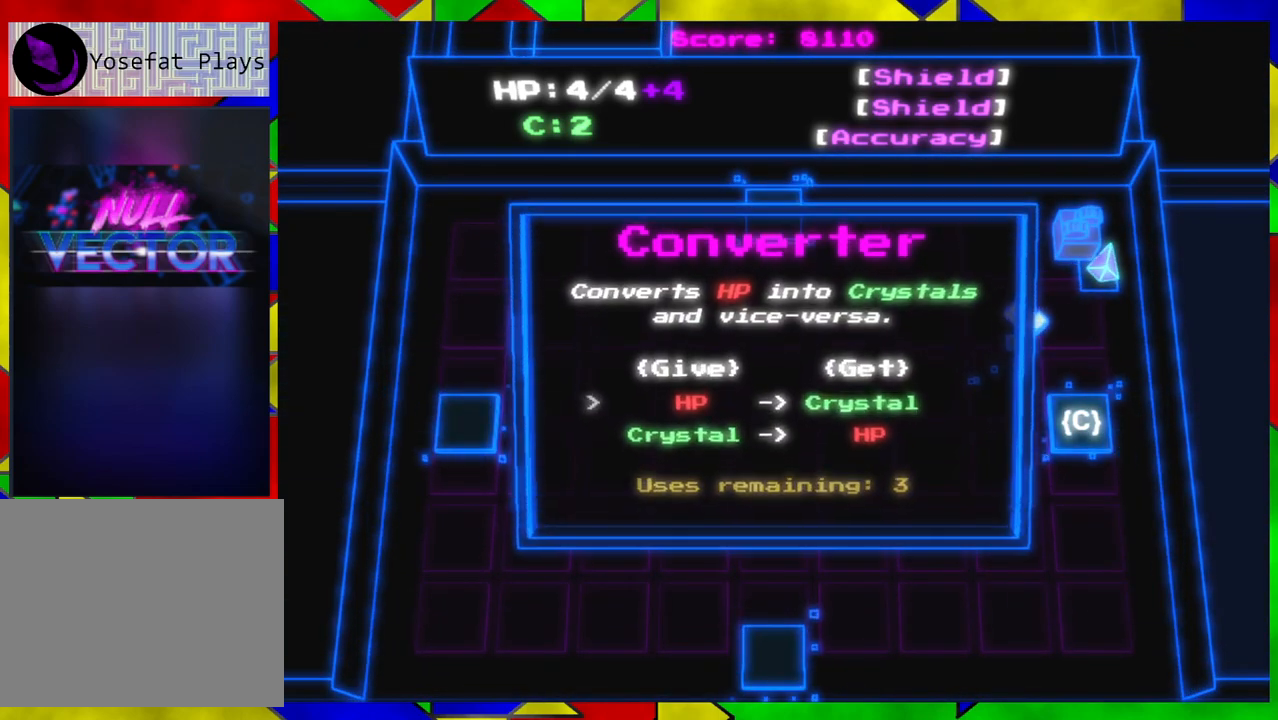
{"buttons": [], "left_stick": "center", "right_stick": "center", "events": []}
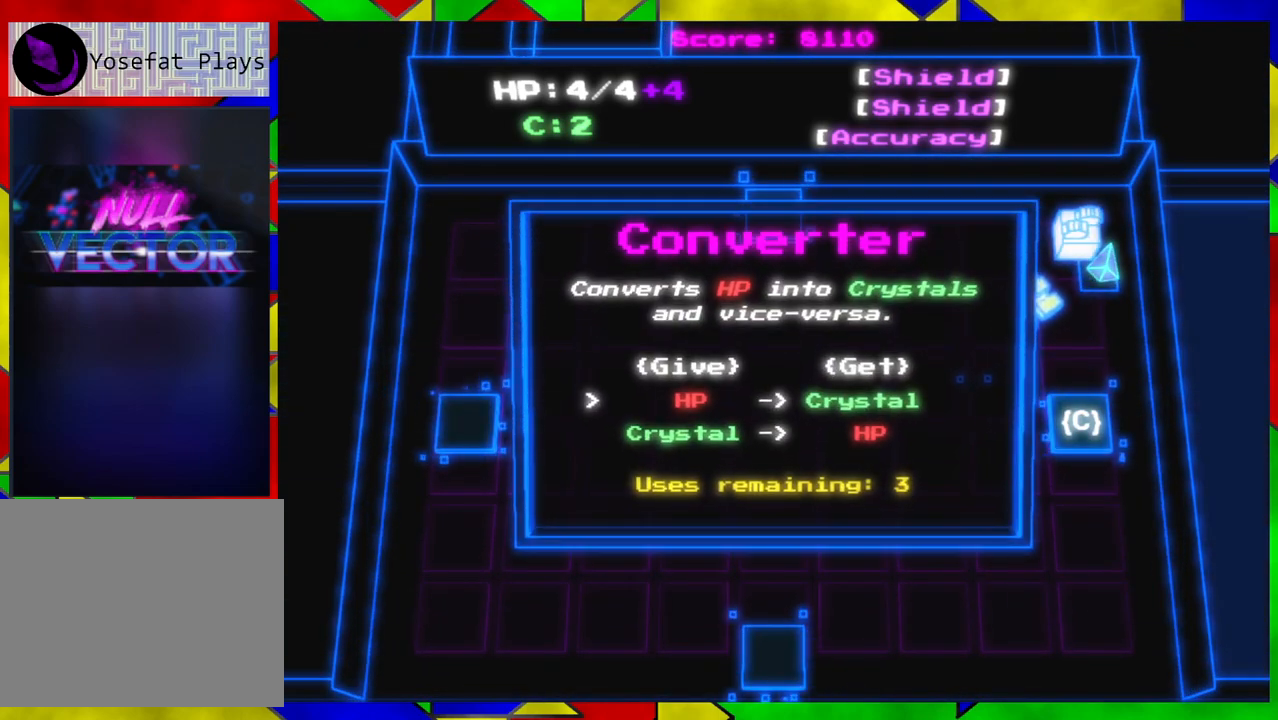
{"buttons": [], "left_stick": "down-left", "right_stick": "center", "events": [[50, "left_stick", "down-left"]]}
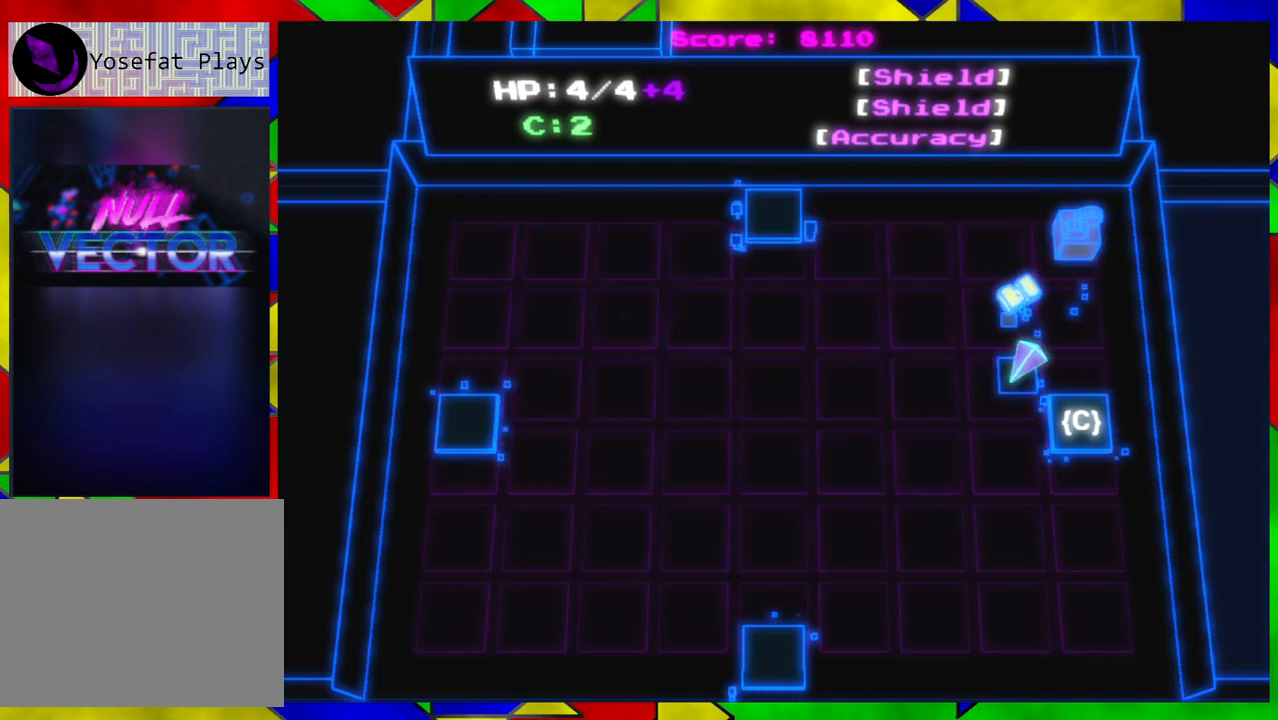
{"buttons": ["X"], "left_stick": "center", "right_stick": "center", "events": [[83, "left_stick", "left"], [250, "left_stick", "center"], [467, "X", "down"]]}
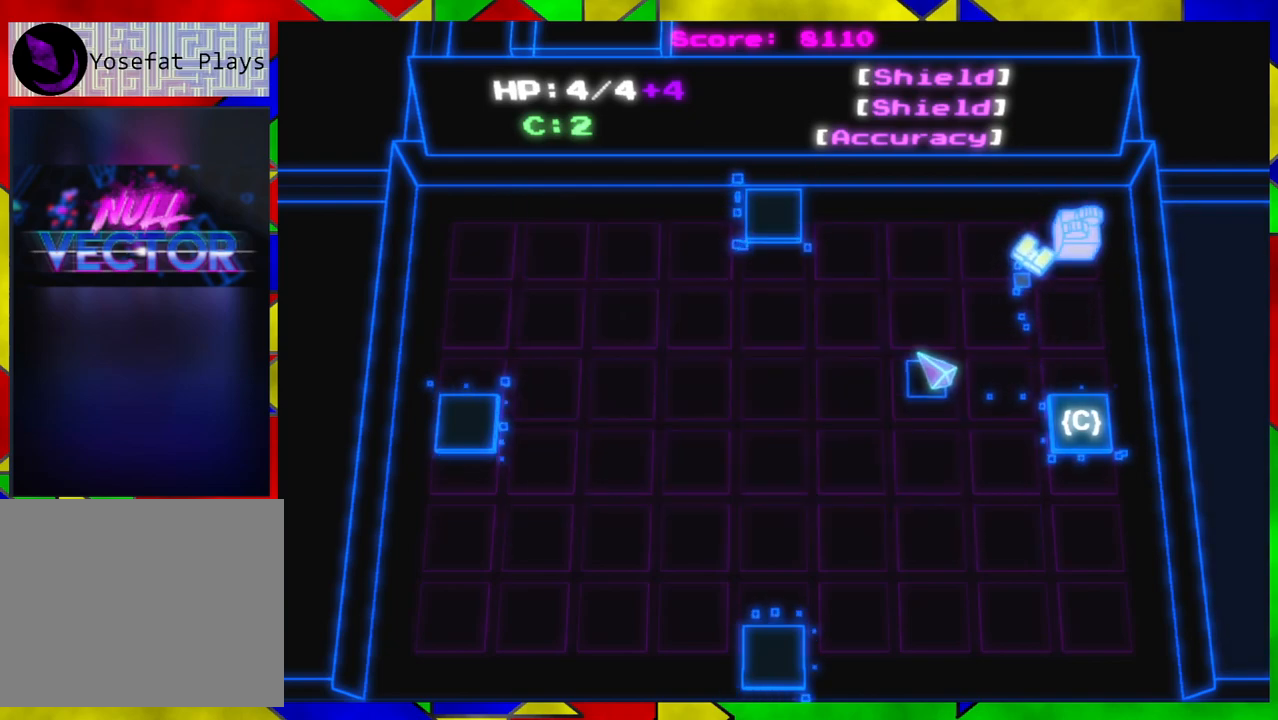
{"buttons": [], "left_stick": "down", "right_stick": "center", "events": [[67, "X", "up"], [433, "left_stick", "down"]]}
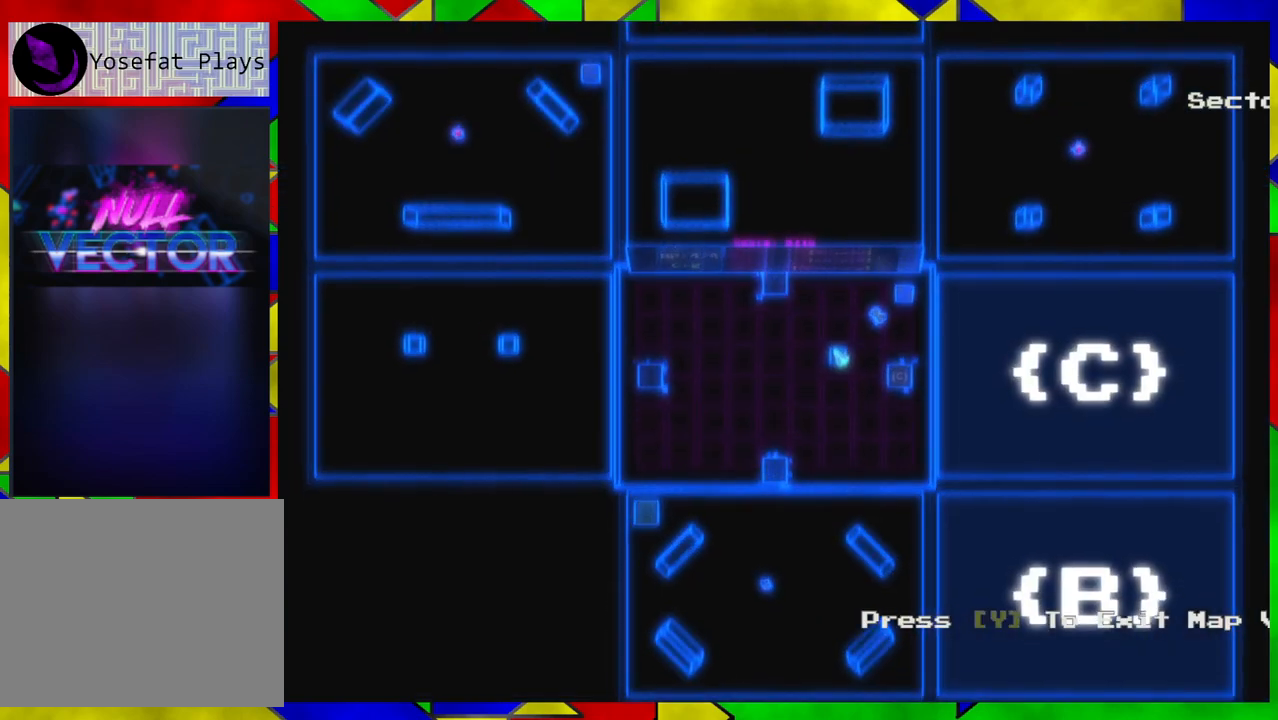
{"buttons": [], "left_stick": "center", "right_stick": "center", "events": [[100, "left_stick", "right"], [317, "left_stick", "up"], [500, "left_stick", "center"]]}
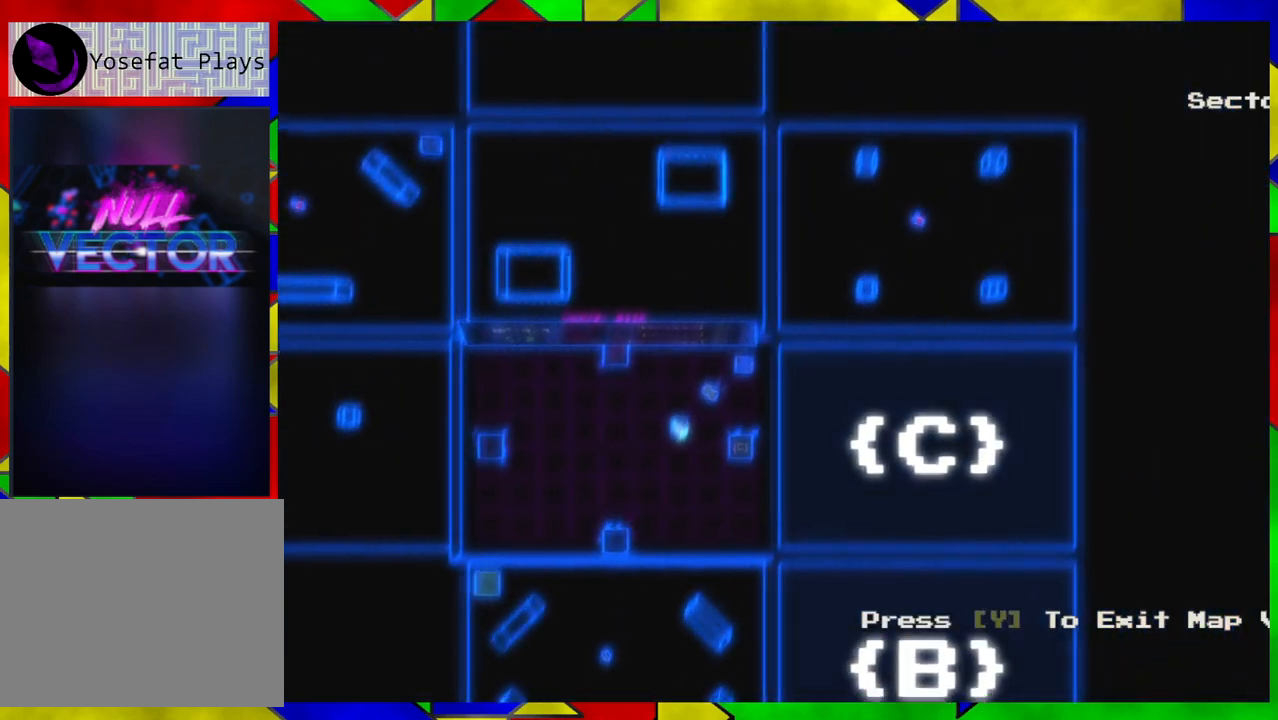
{"buttons": [], "left_stick": "center", "right_stick": "center", "events": []}
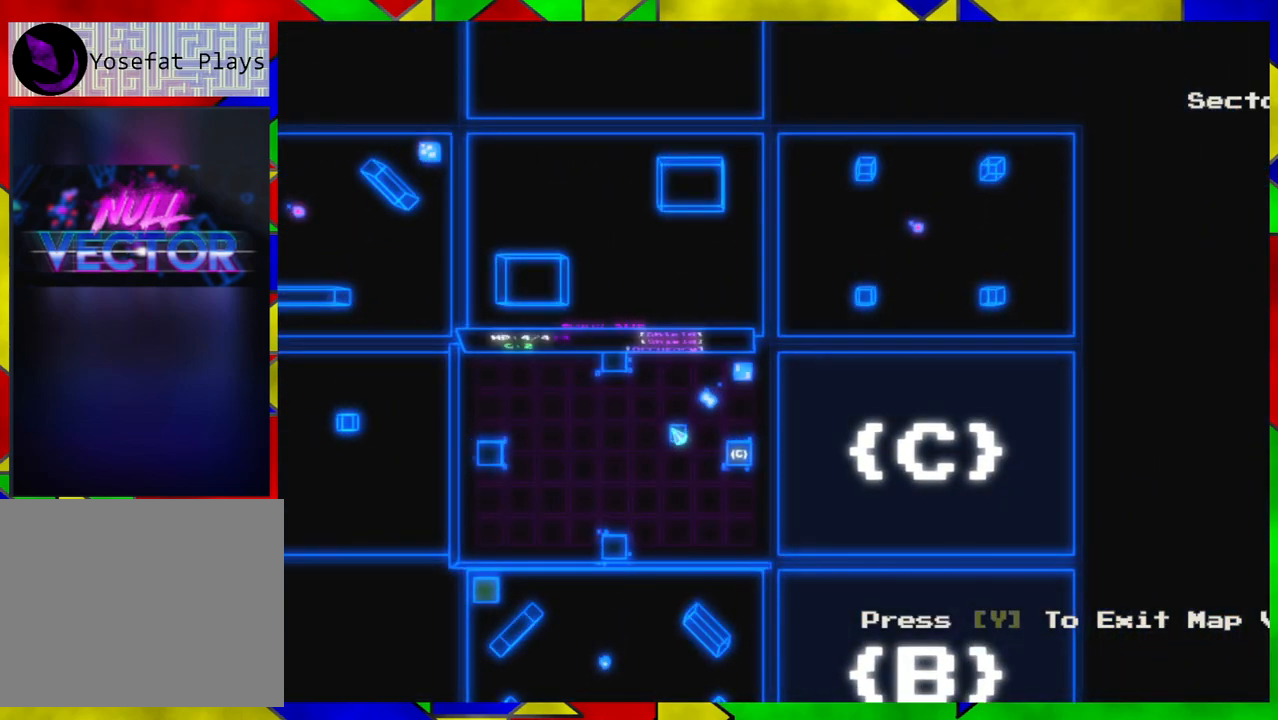
{"buttons": [], "left_stick": "center", "right_stick": "center", "events": []}
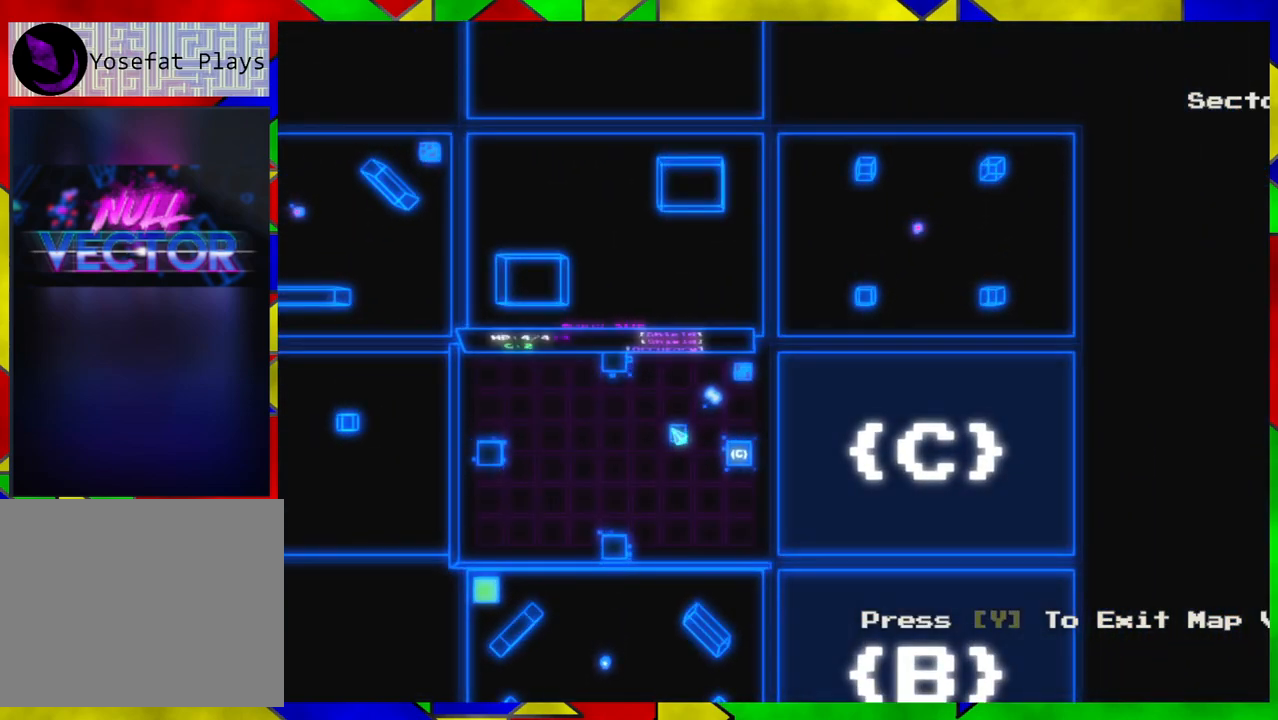
{"buttons": [], "left_stick": "down-left", "right_stick": "center", "events": [[367, "left_stick", "down-left"]]}
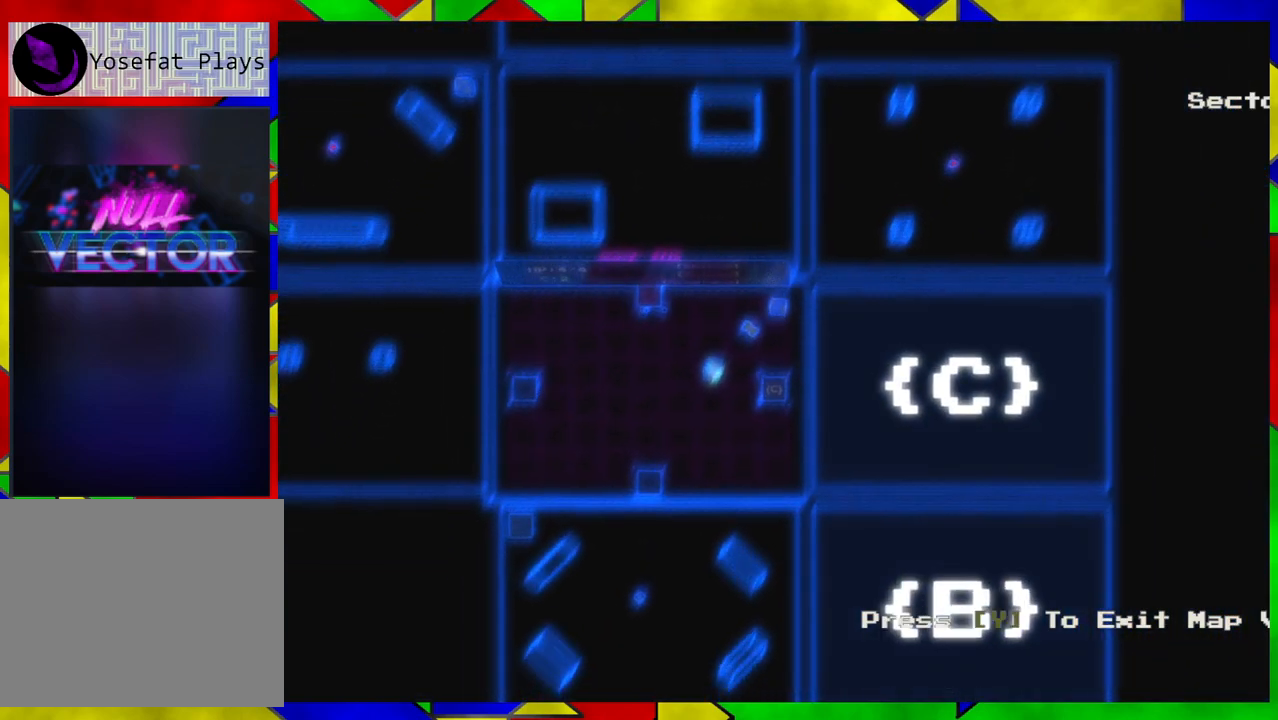
{"buttons": [], "left_stick": "center", "right_stick": "center", "events": [[100, "left_stick", "center"]]}
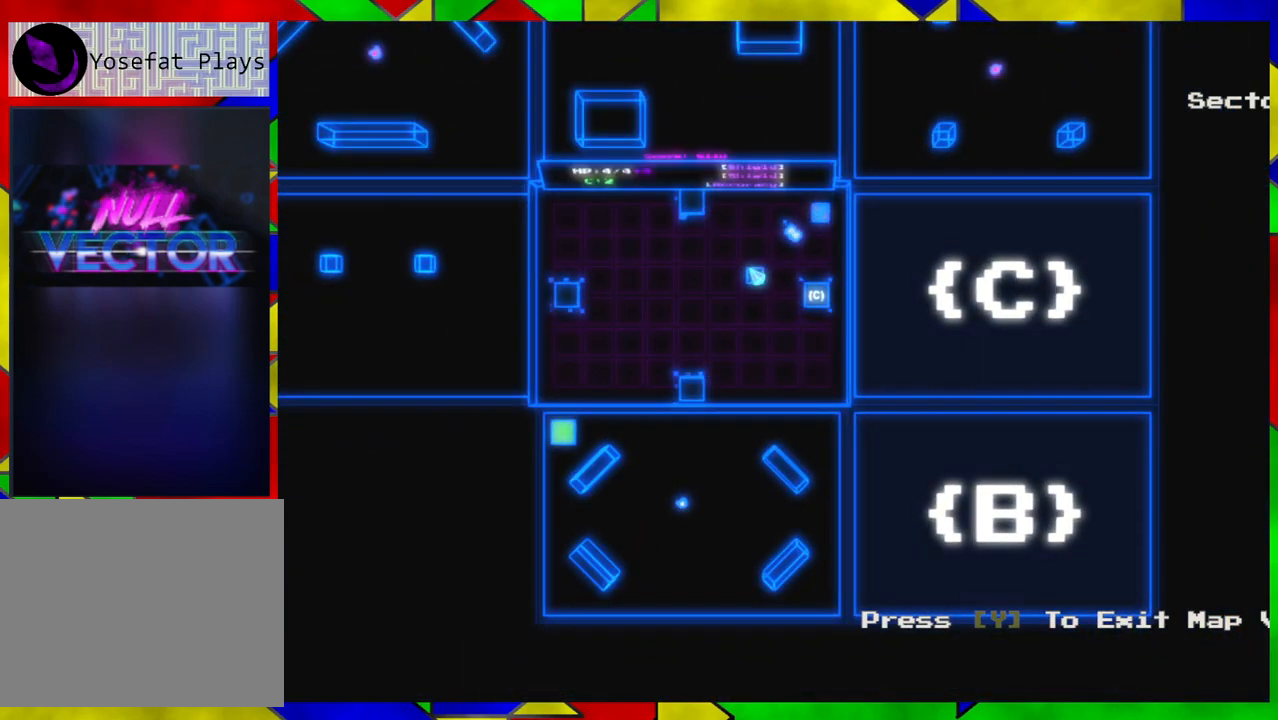
{"buttons": [], "left_stick": "up", "right_stick": "center", "events": [[250, "left_stick", "up"]]}
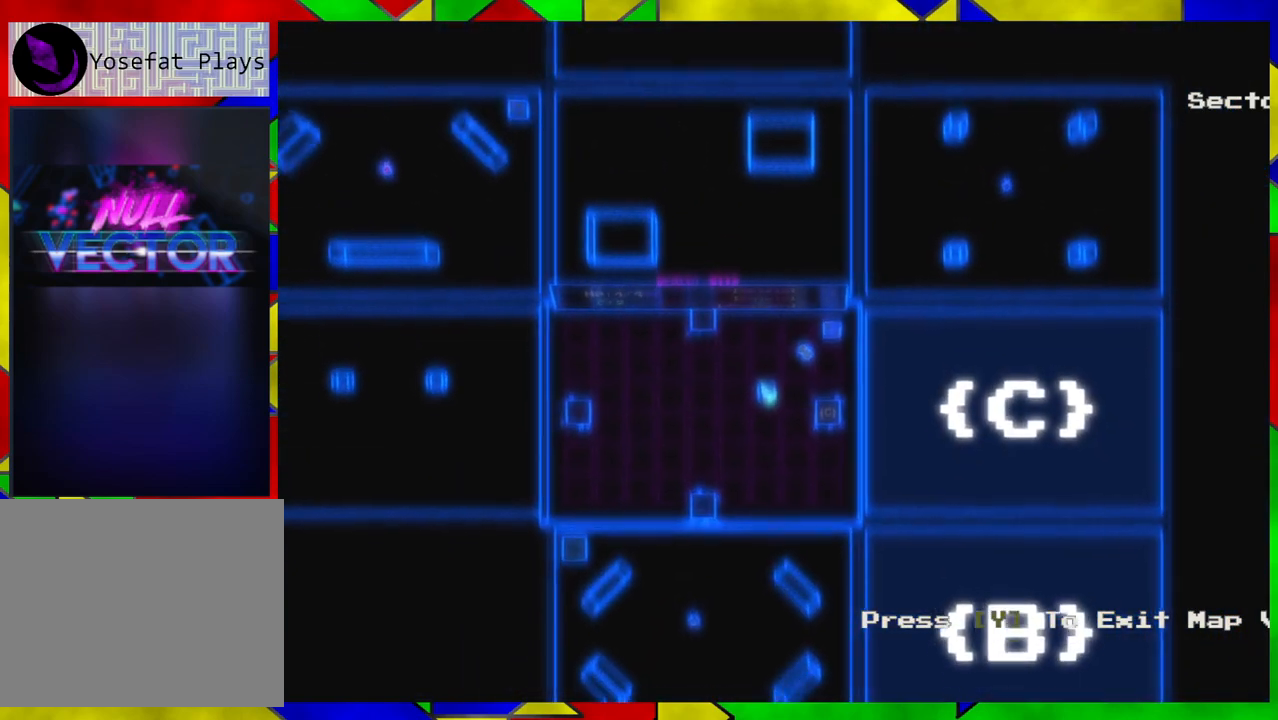
{"buttons": [], "left_stick": "center", "right_stick": "center", "events": [[200, "left_stick", "center"]]}
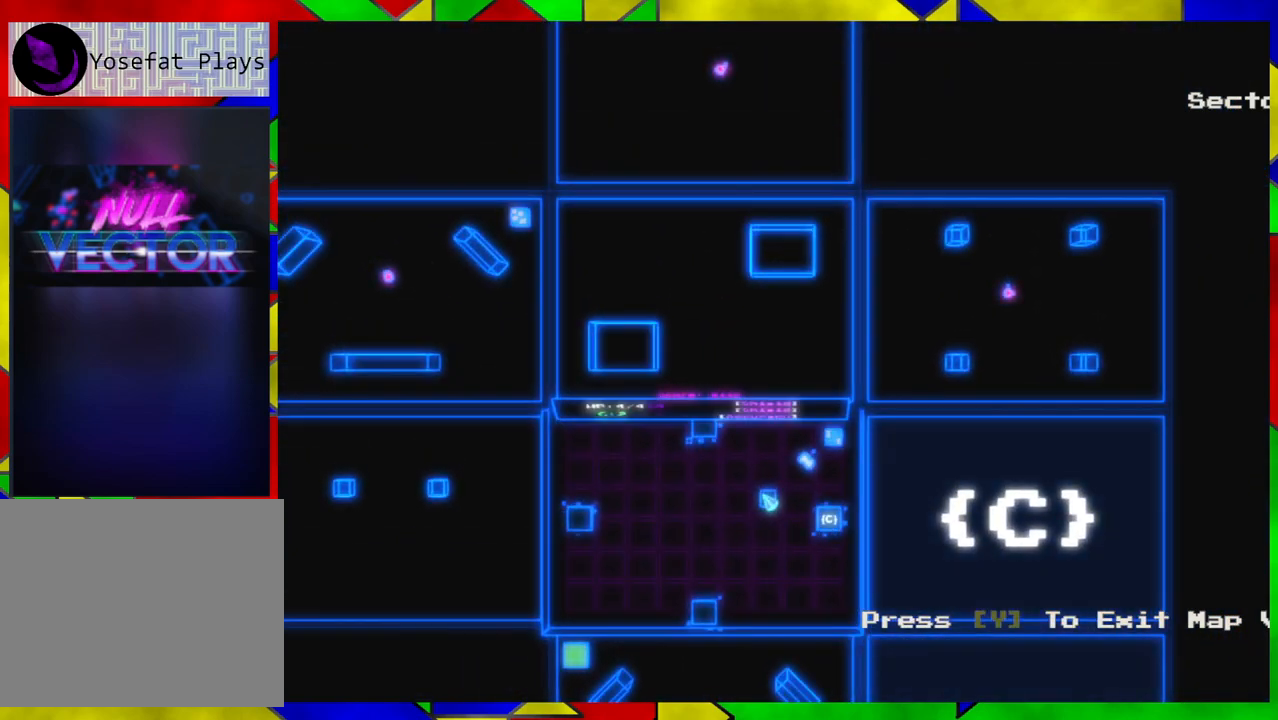
{"buttons": [], "left_stick": "center", "right_stick": "center", "events": [[200, "left_stick", "up"], [383, "left_stick", "center"]]}
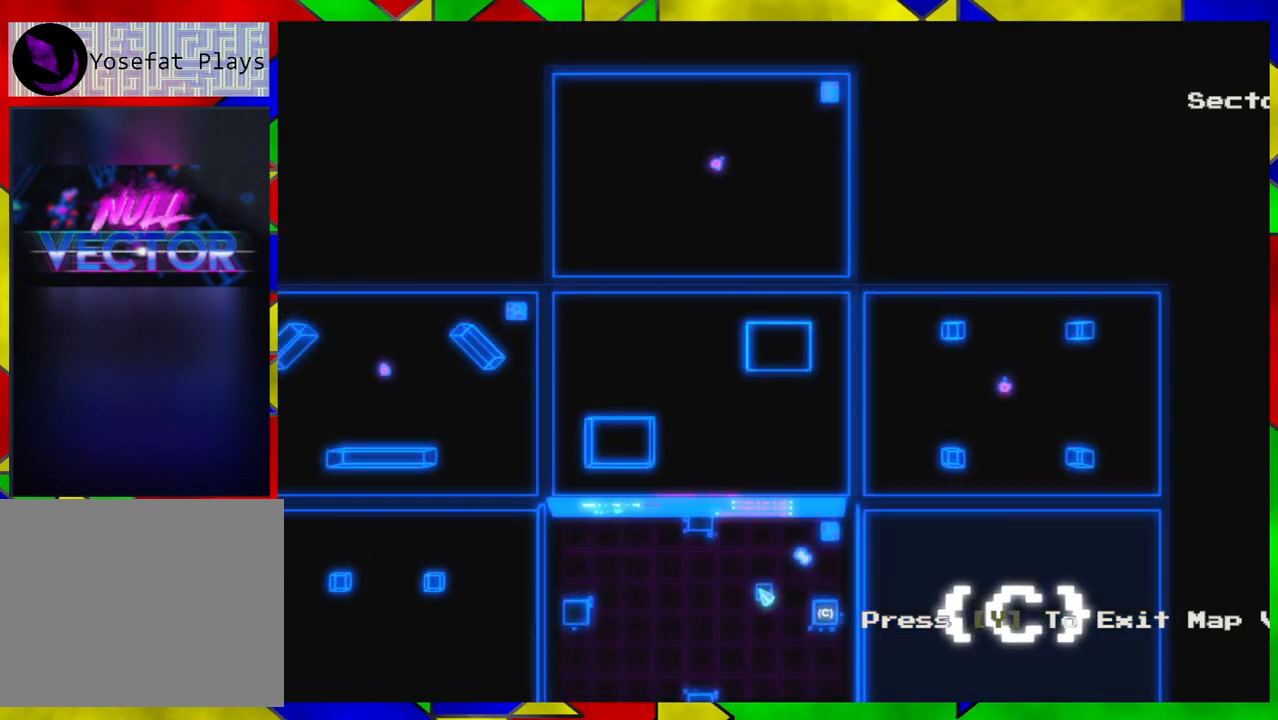
{"buttons": [], "left_stick": "center", "right_stick": "center", "events": []}
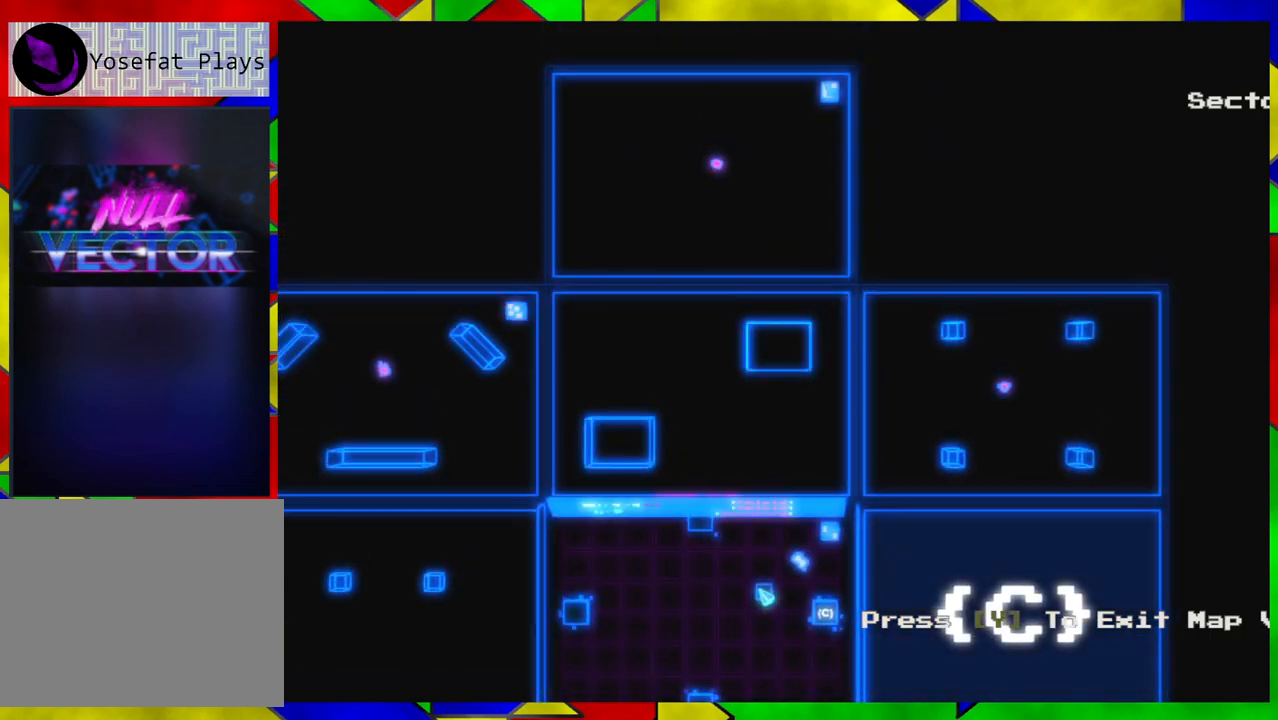
{"buttons": [], "left_stick": "center", "right_stick": "center", "events": []}